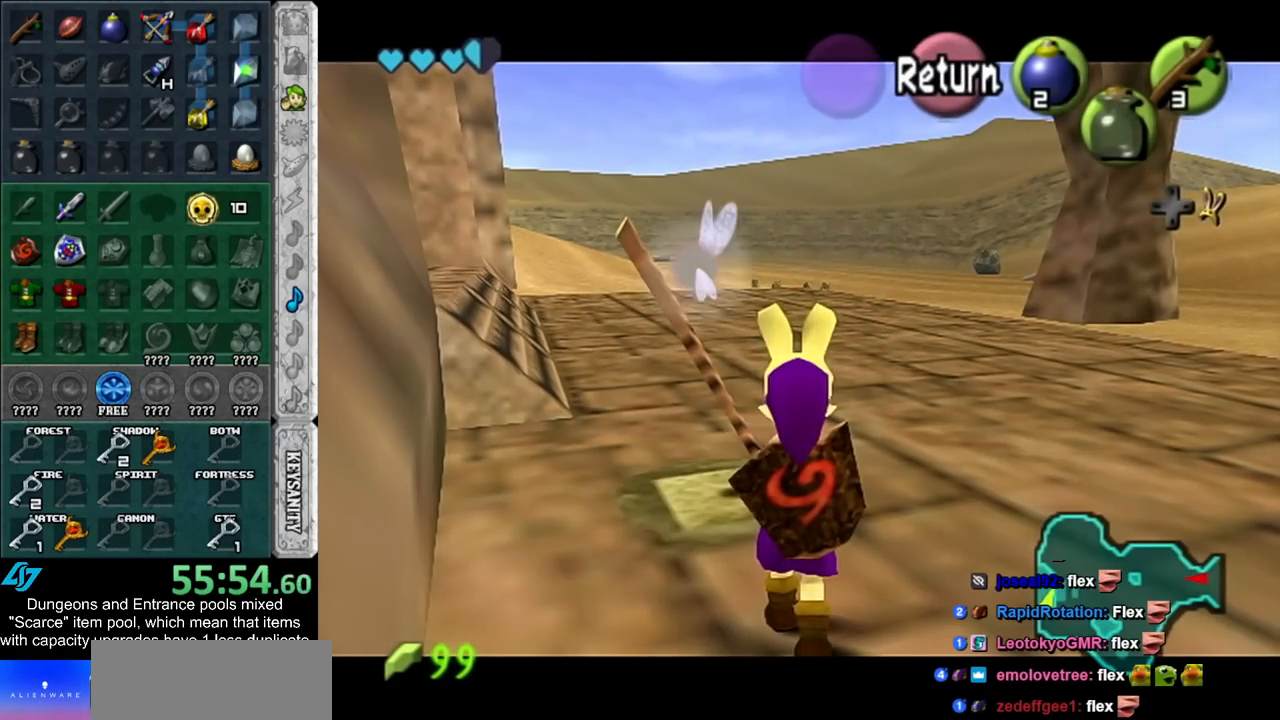
Gameplay with a controller (Nintendo layout); each line is a JSON object with the inputs held at the frame after it. "events" lists button and stick changes between this image and that frame as [ms after this image, input, new state], when the widget could be followed in between. Not read: L2 L3 R3.
{"buttons": [], "left_stick": "up-left", "right_stick": "center", "events": [[383, "left_stick", "up-left"]]}
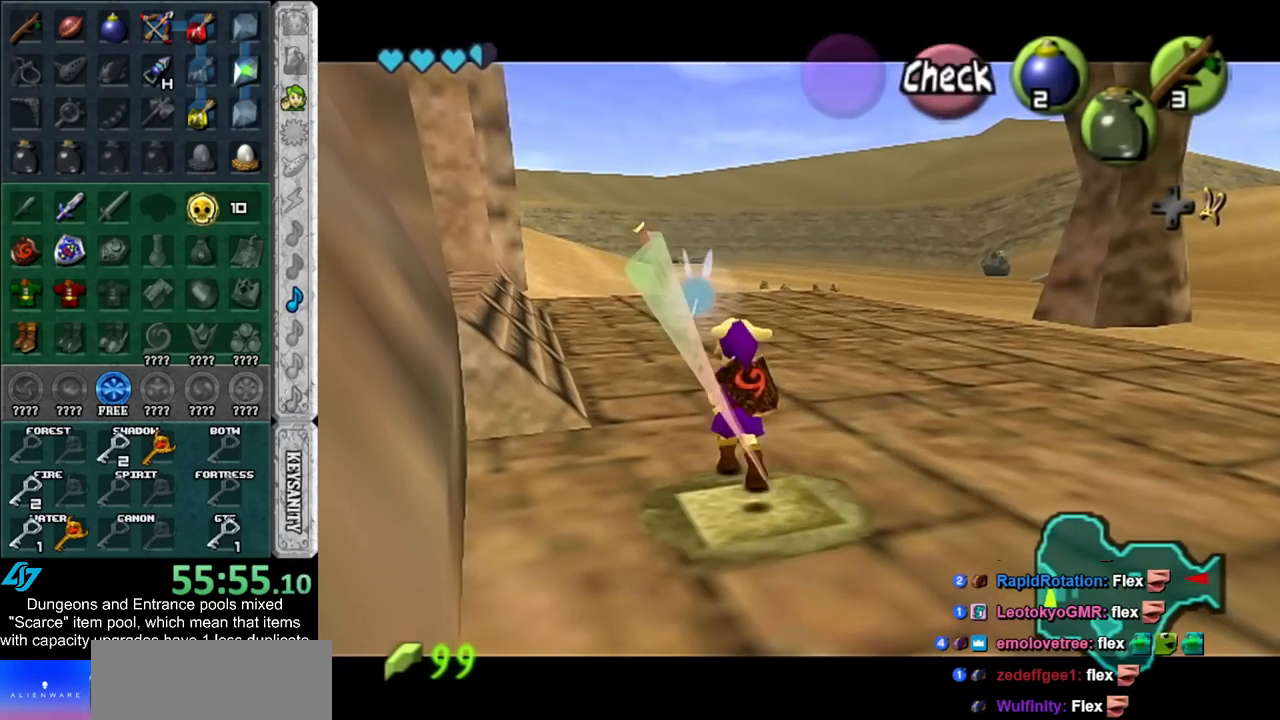
{"buttons": ["L1"], "left_stick": "left", "right_stick": "center", "events": [[350, "left_stick", "left"], [450, "L1", "down"]]}
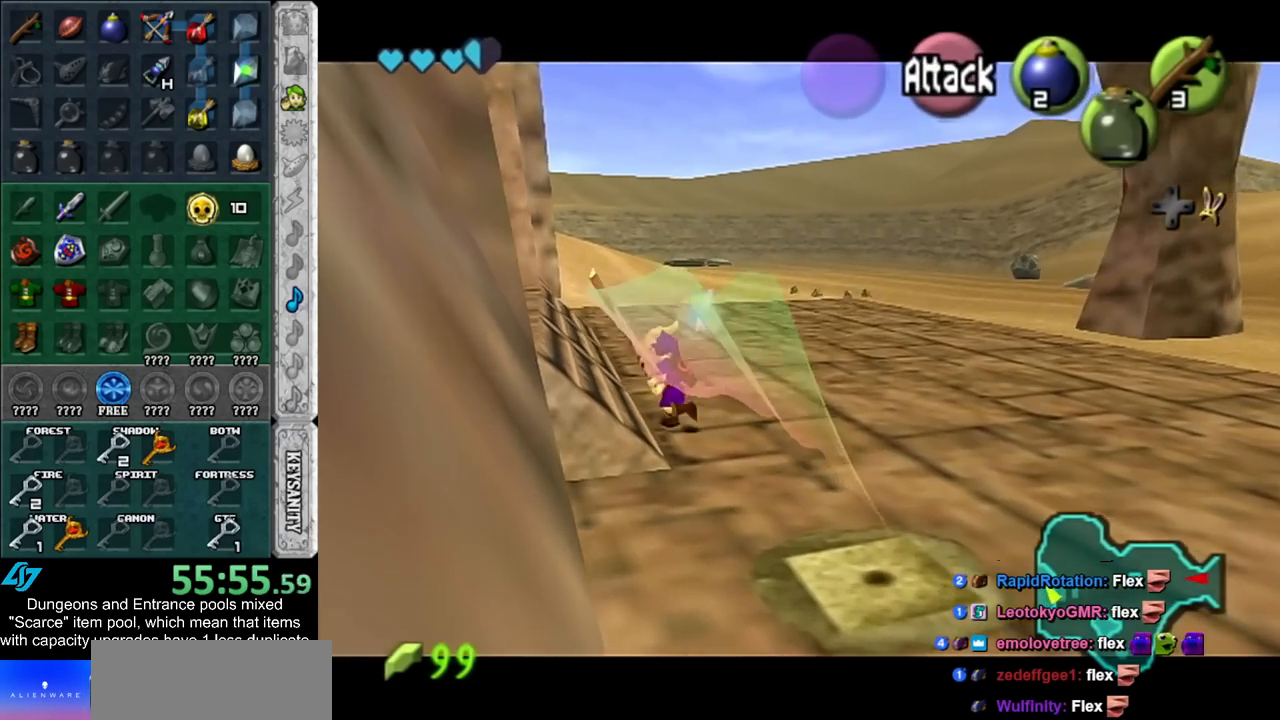
{"buttons": [], "left_stick": "up", "right_stick": "center", "events": [[67, "left_stick", "up"], [200, "L1", "up"]]}
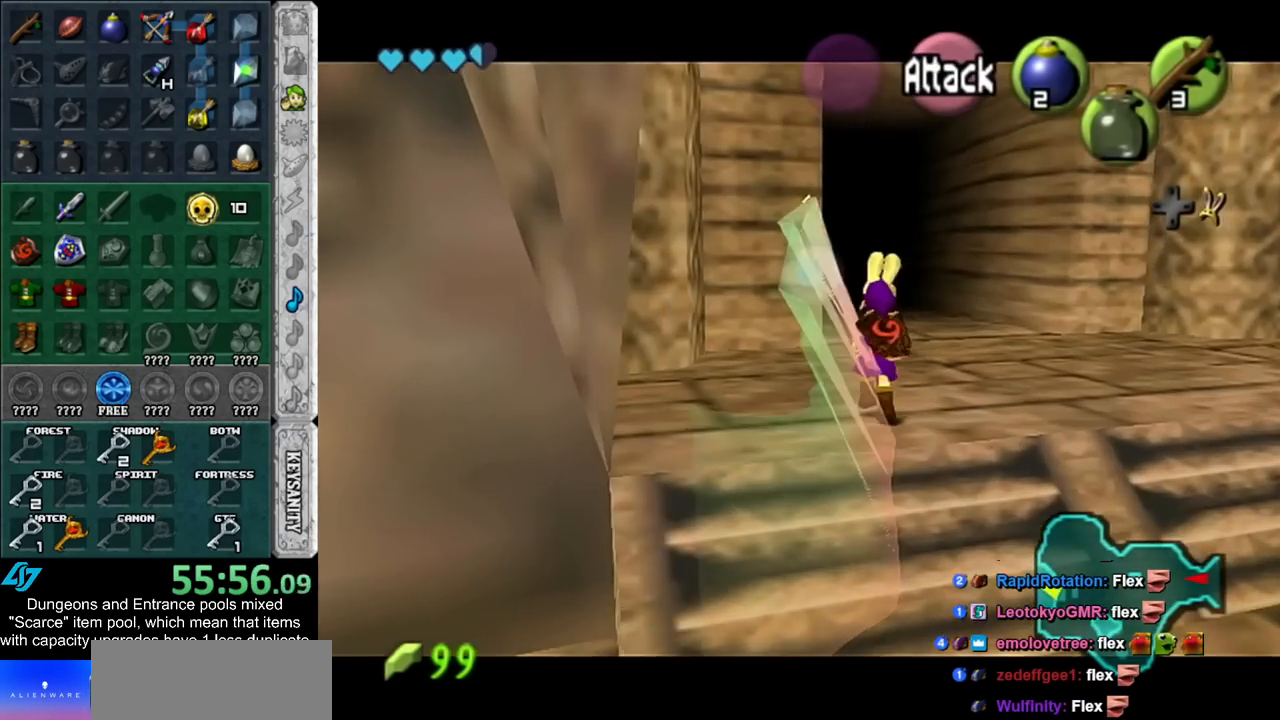
{"buttons": [], "left_stick": "up", "right_stick": "center", "events": [[50, "left_stick", "up-right"], [200, "left_stick", "up"]]}
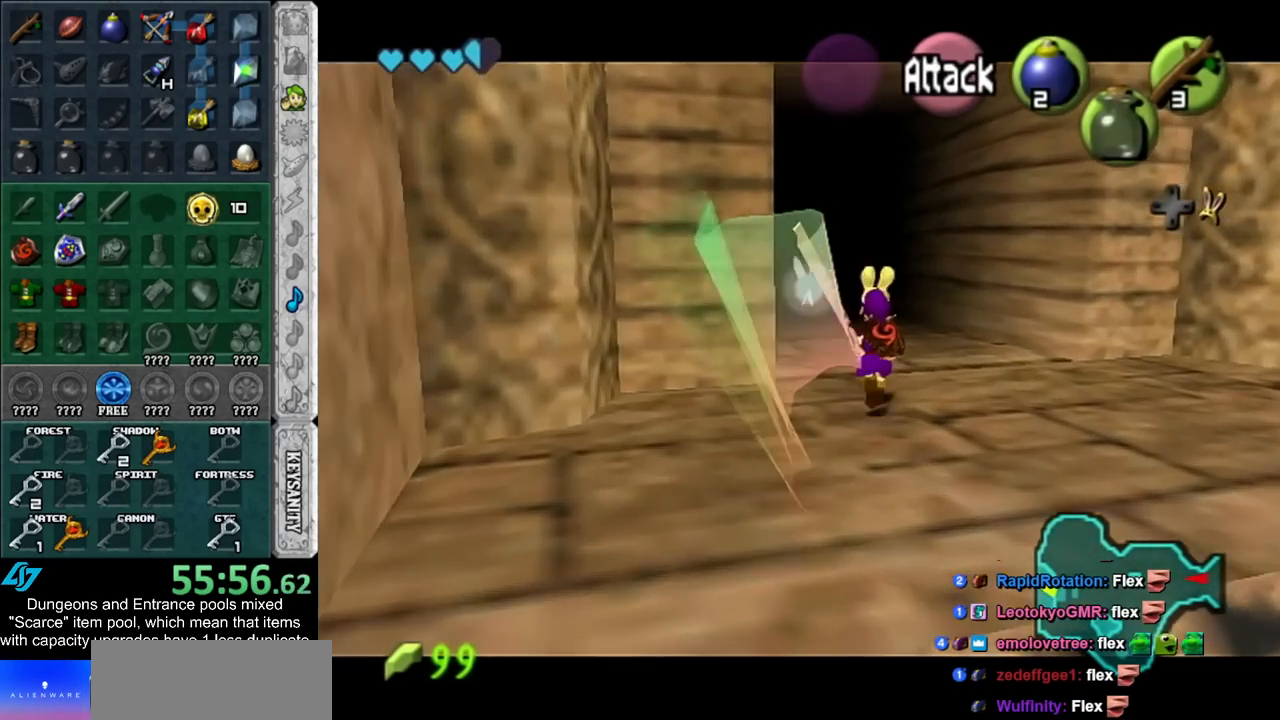
{"buttons": [], "left_stick": "center", "right_stick": "center", "events": [[483, "left_stick", "center"]]}
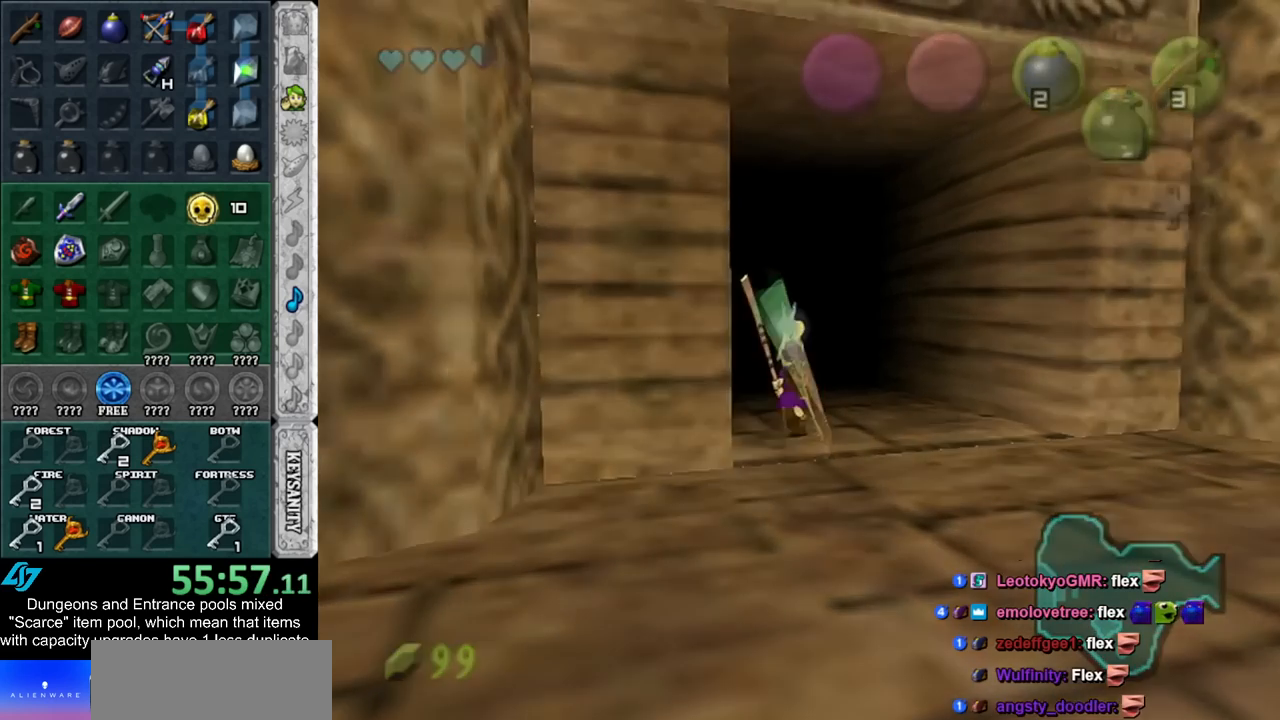
{"buttons": [], "left_stick": "center", "right_stick": "center", "events": []}
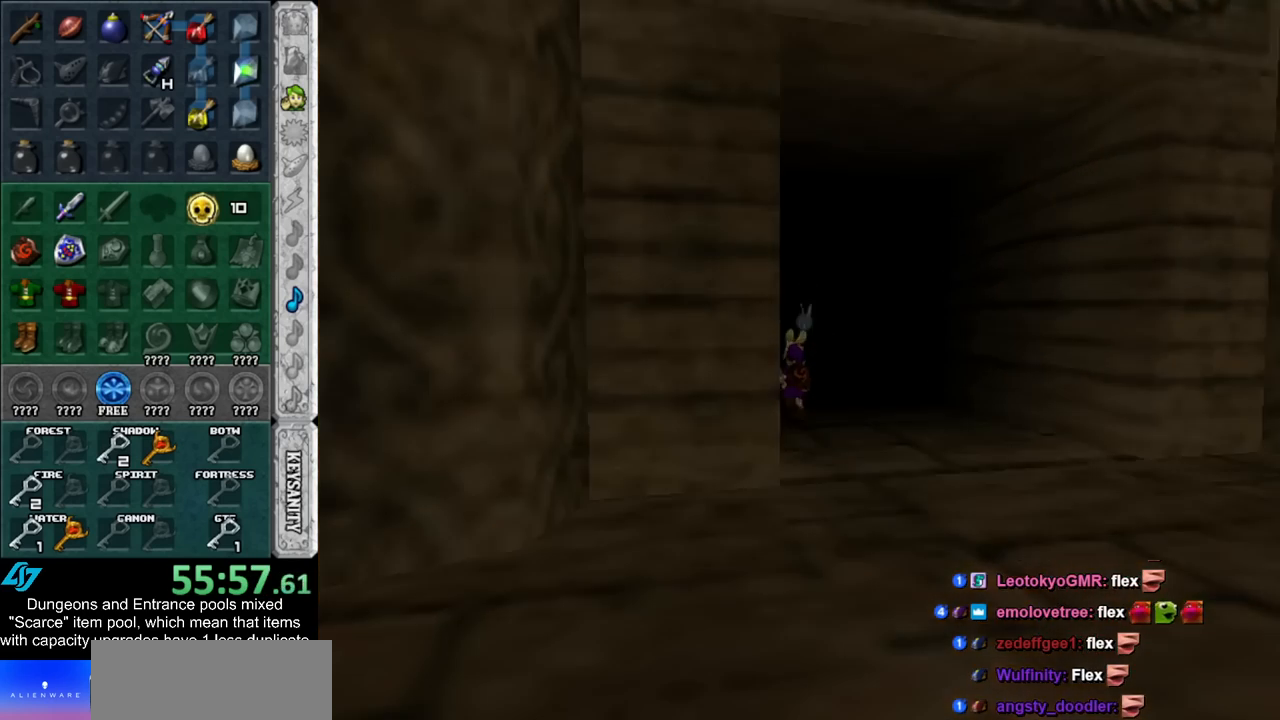
{"buttons": [], "left_stick": "center", "right_stick": "center", "events": []}
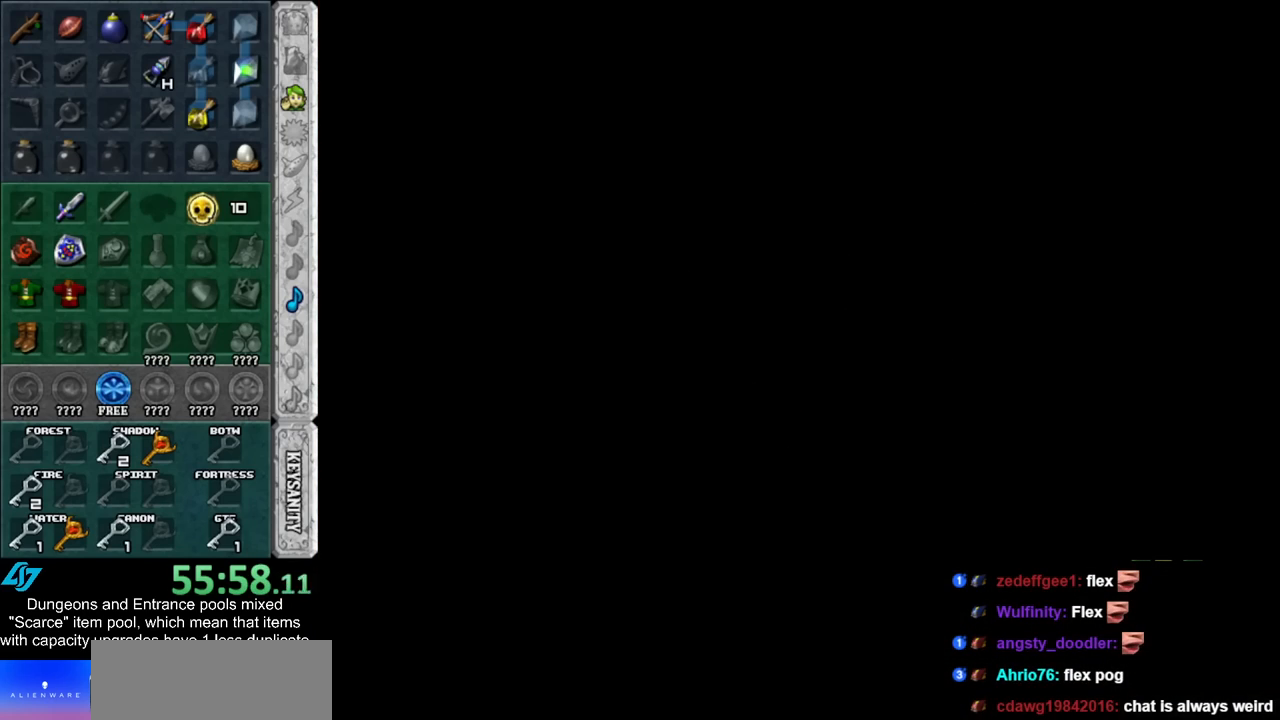
{"buttons": [], "left_stick": "center", "right_stick": "center", "events": []}
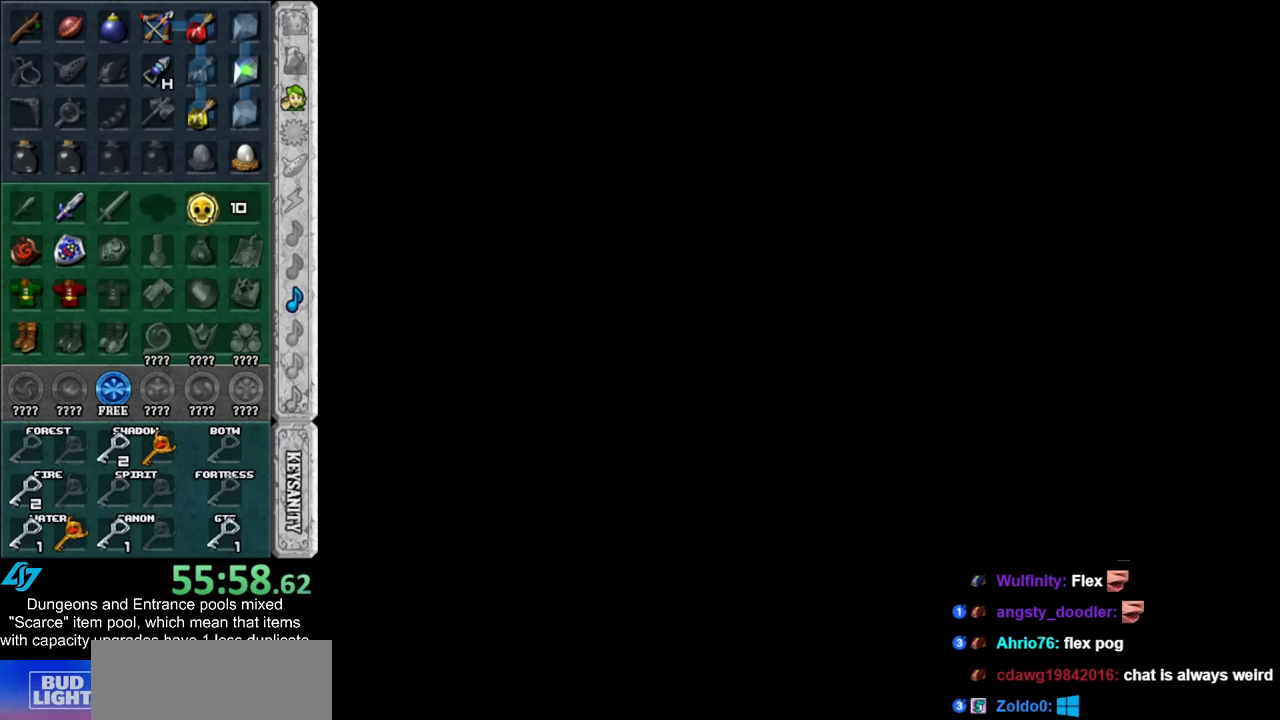
{"buttons": [], "left_stick": "center", "right_stick": "center", "events": []}
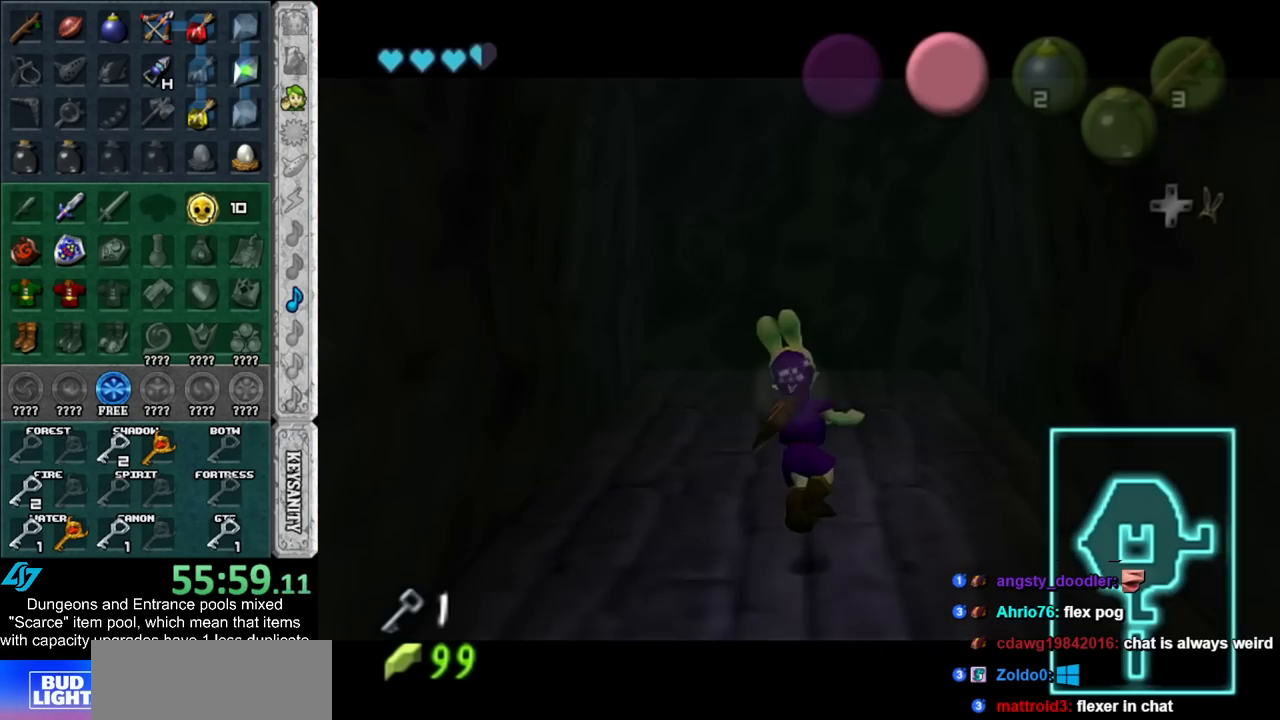
{"buttons": [], "left_stick": "up", "right_stick": "center", "events": [[117, "left_stick", "up"]]}
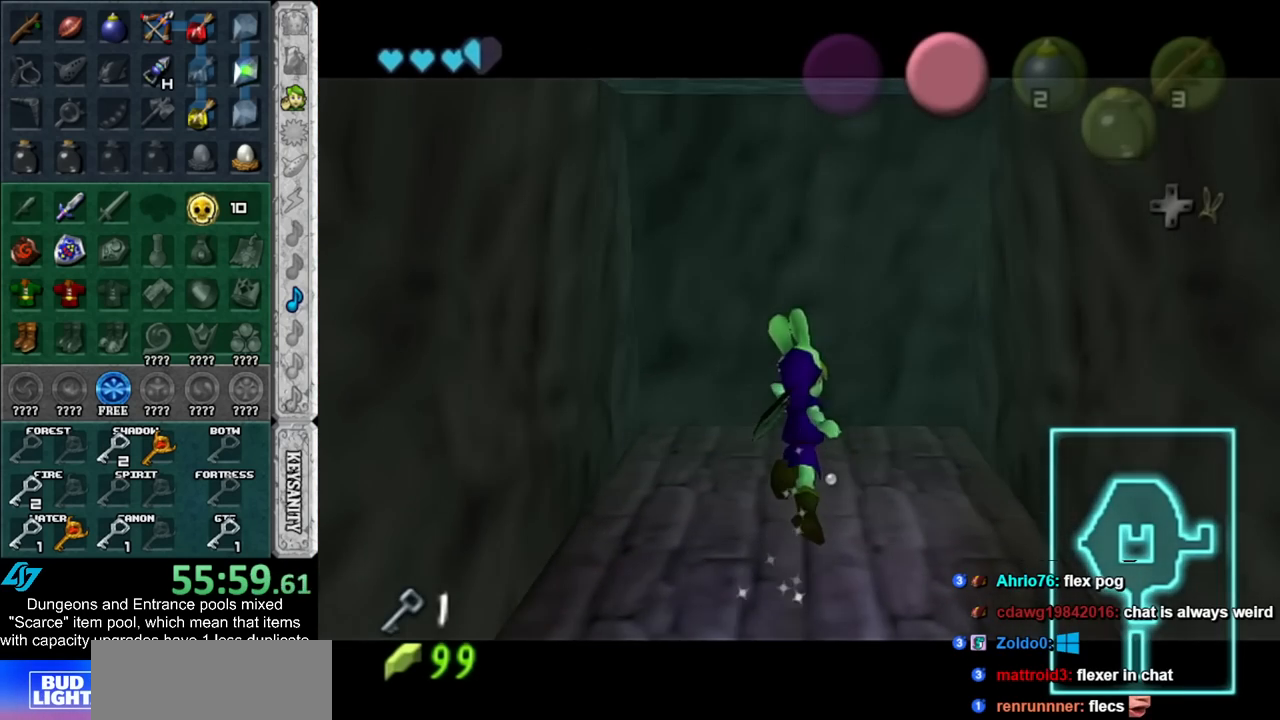
{"buttons": [], "left_stick": "up", "right_stick": "center", "events": []}
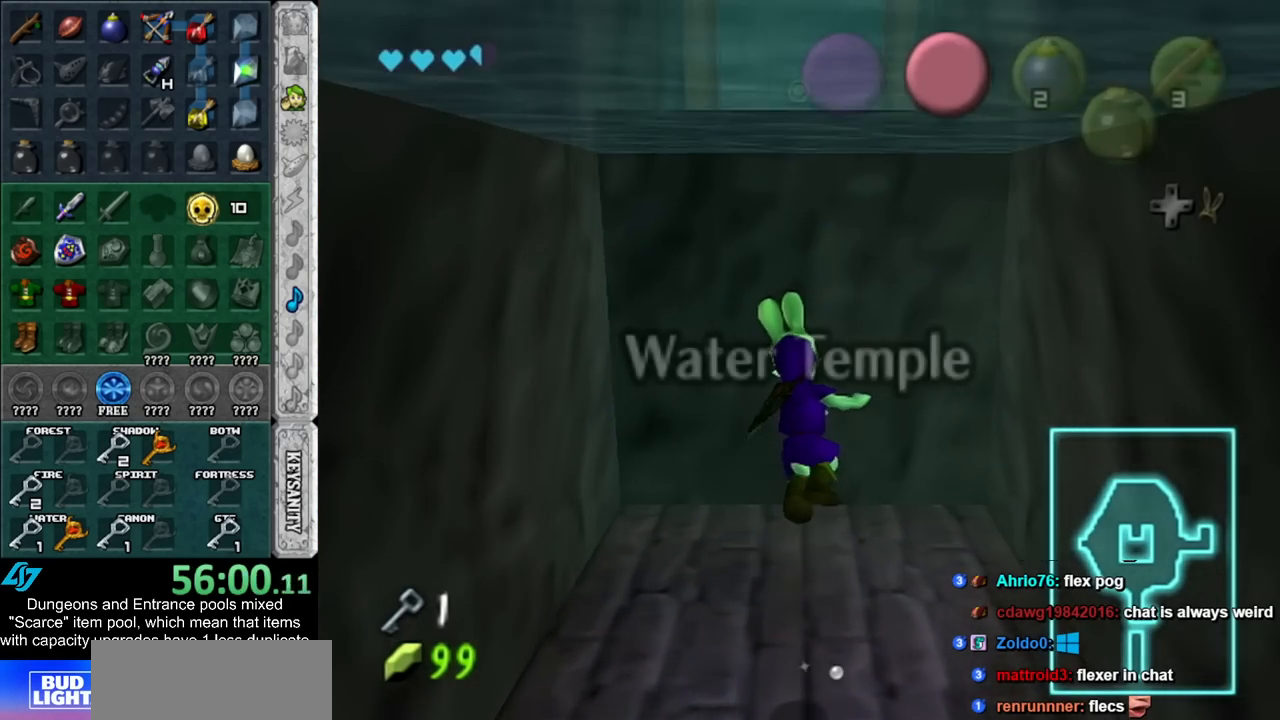
{"buttons": [], "left_stick": "up", "right_stick": "center", "events": []}
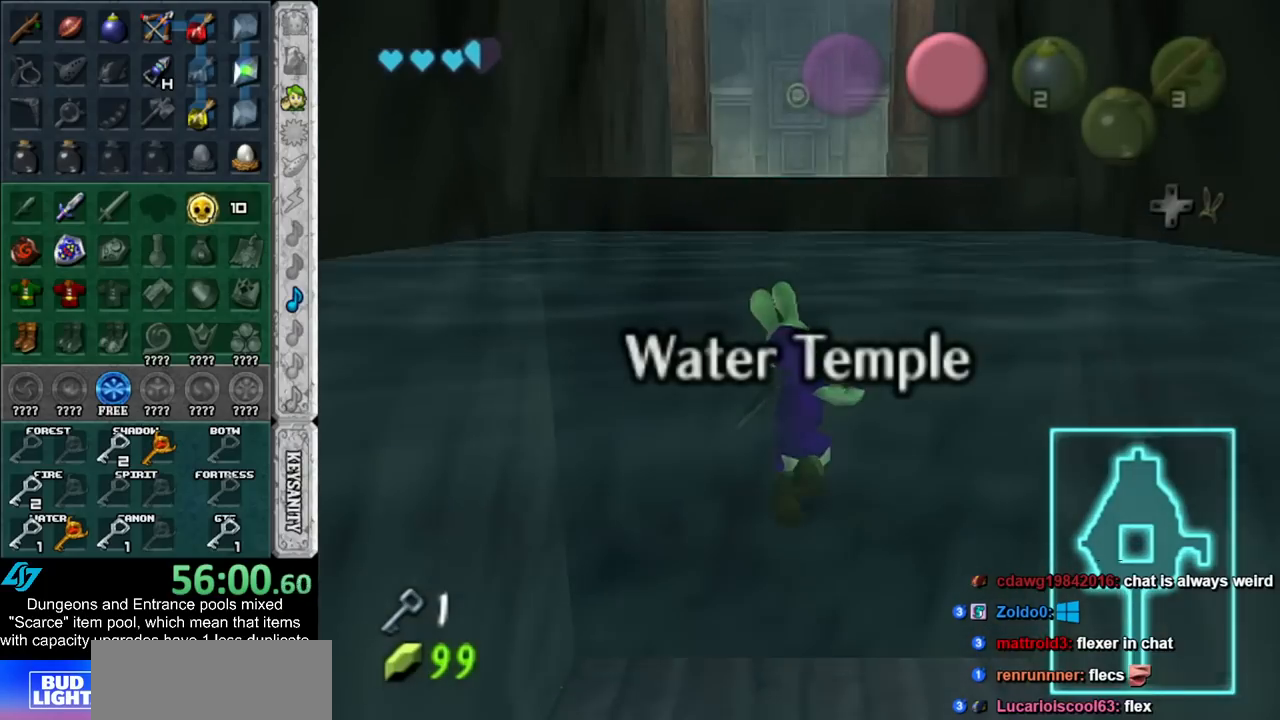
{"buttons": [], "left_stick": "up", "right_stick": "center", "events": []}
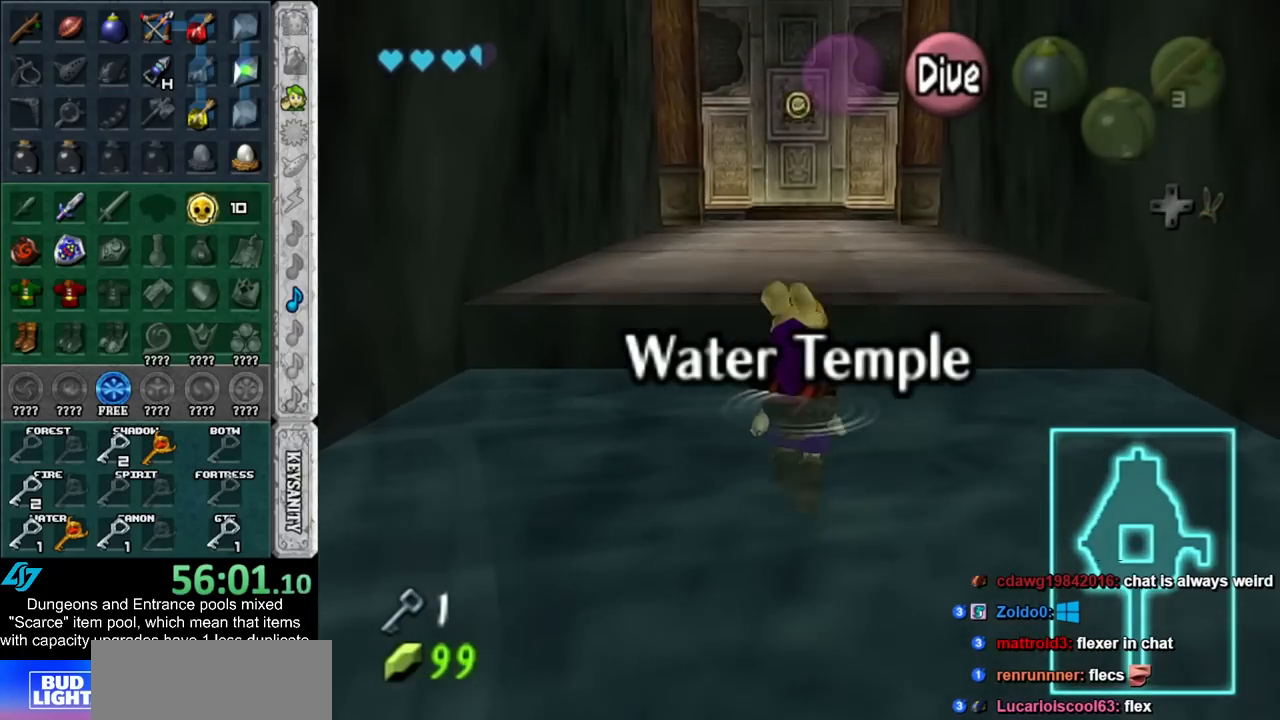
{"buttons": [], "left_stick": "up", "right_stick": "center", "events": []}
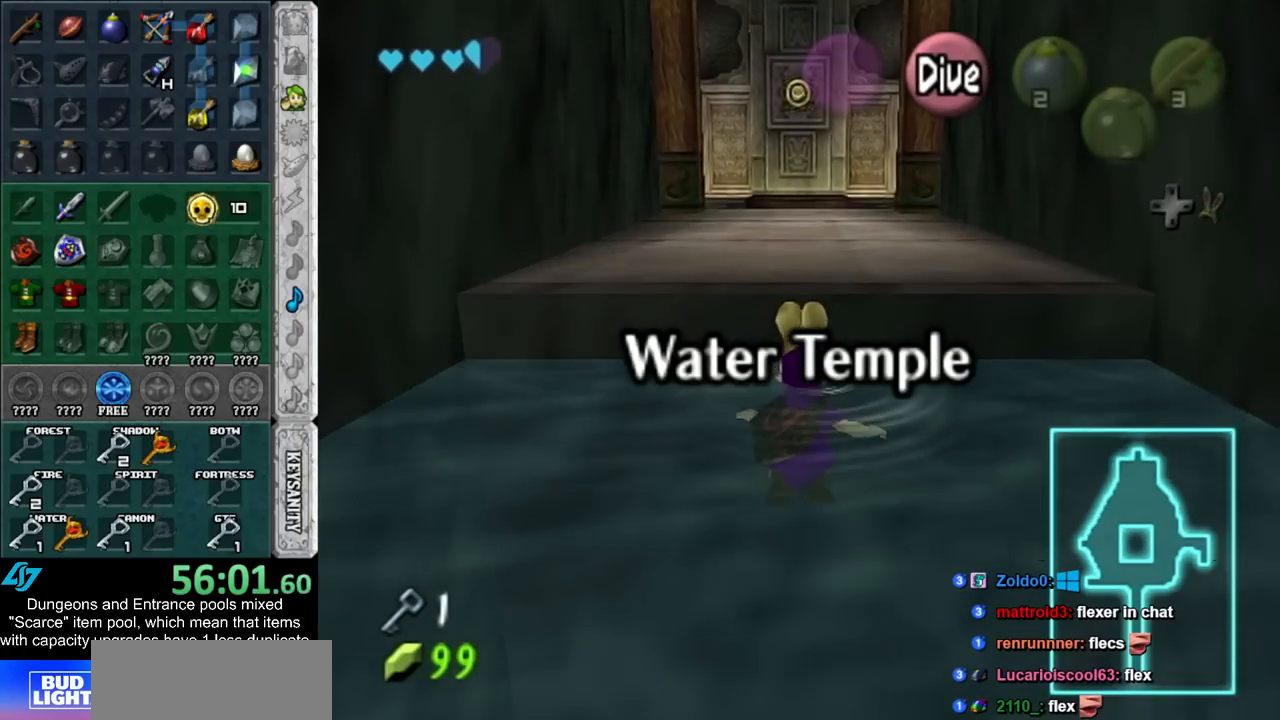
{"buttons": [], "left_stick": "up", "right_stick": "center", "events": []}
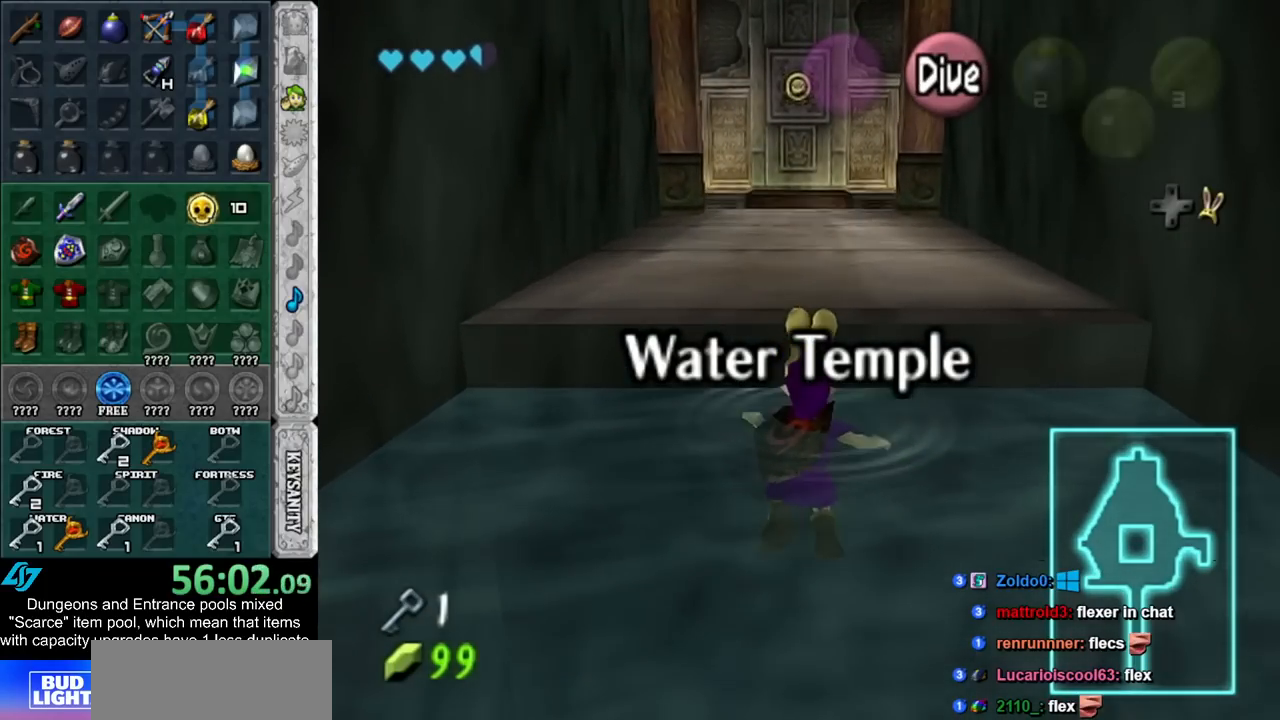
{"buttons": [], "left_stick": "up", "right_stick": "center", "events": []}
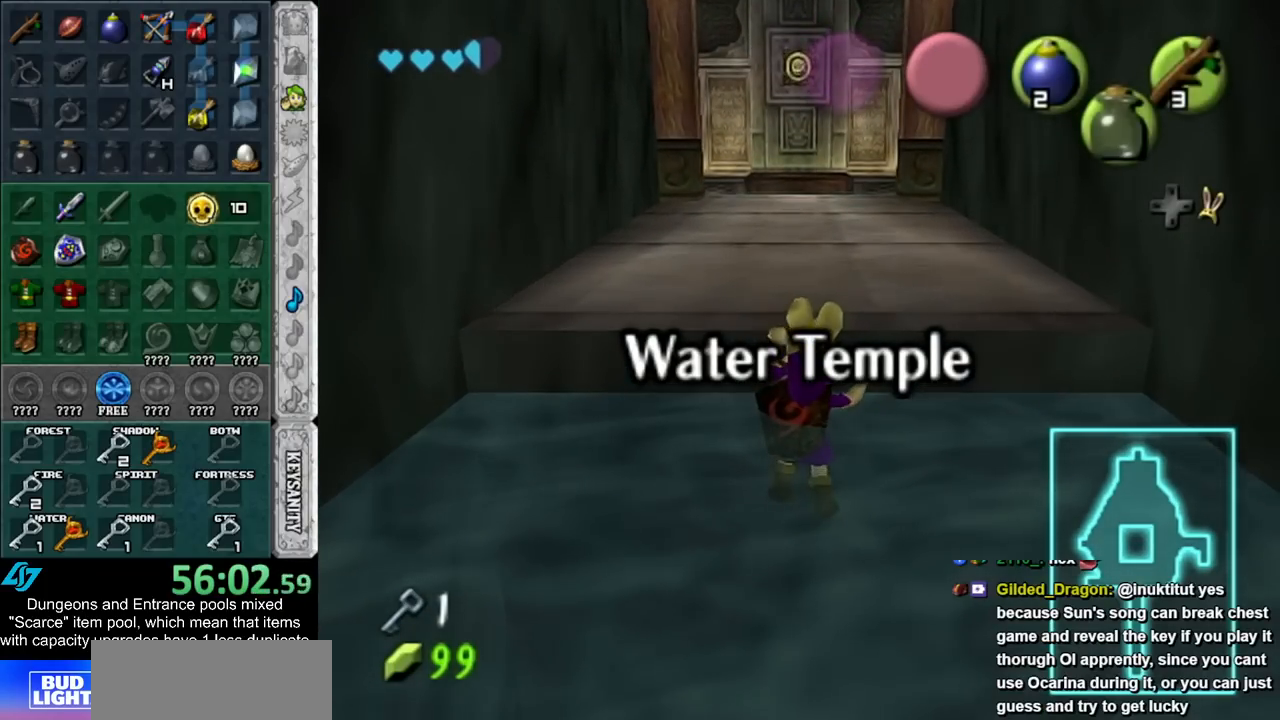
{"buttons": [], "left_stick": "up", "right_stick": "center", "events": []}
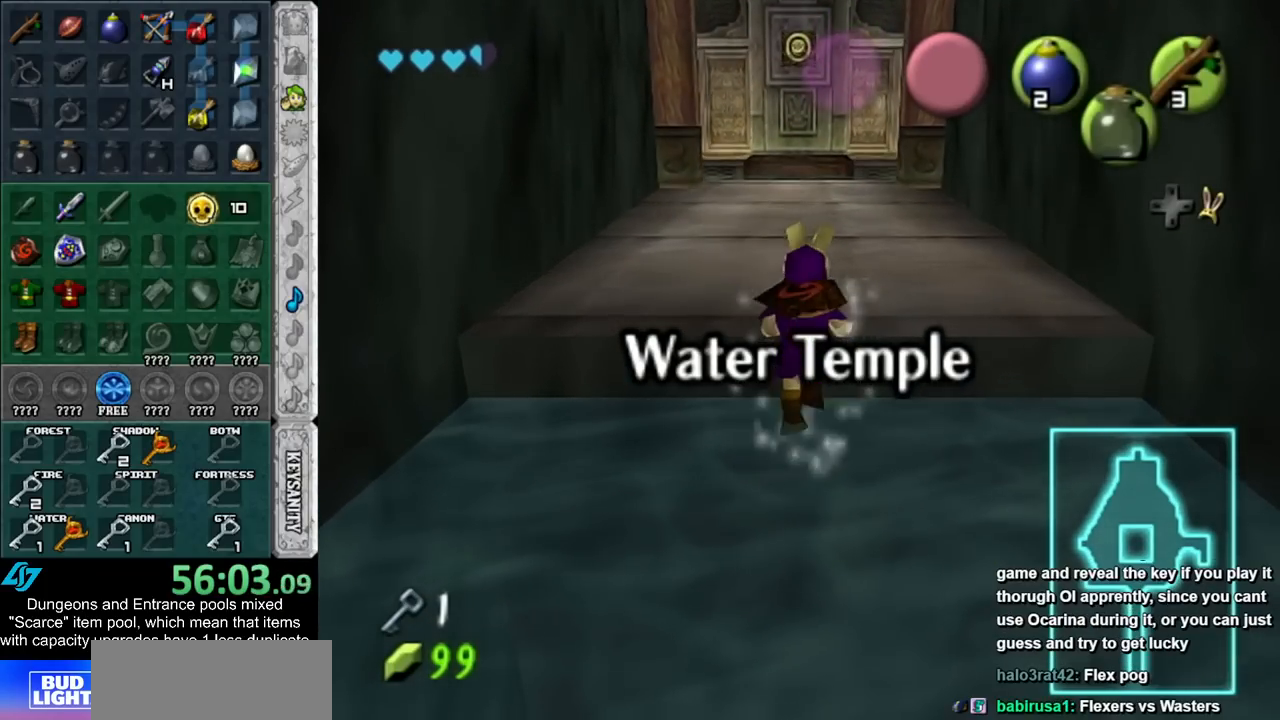
{"buttons": ["L1"], "left_stick": "up-left", "right_stick": "center", "events": [[267, "left_stick", "up-left"], [467, "L1", "down"]]}
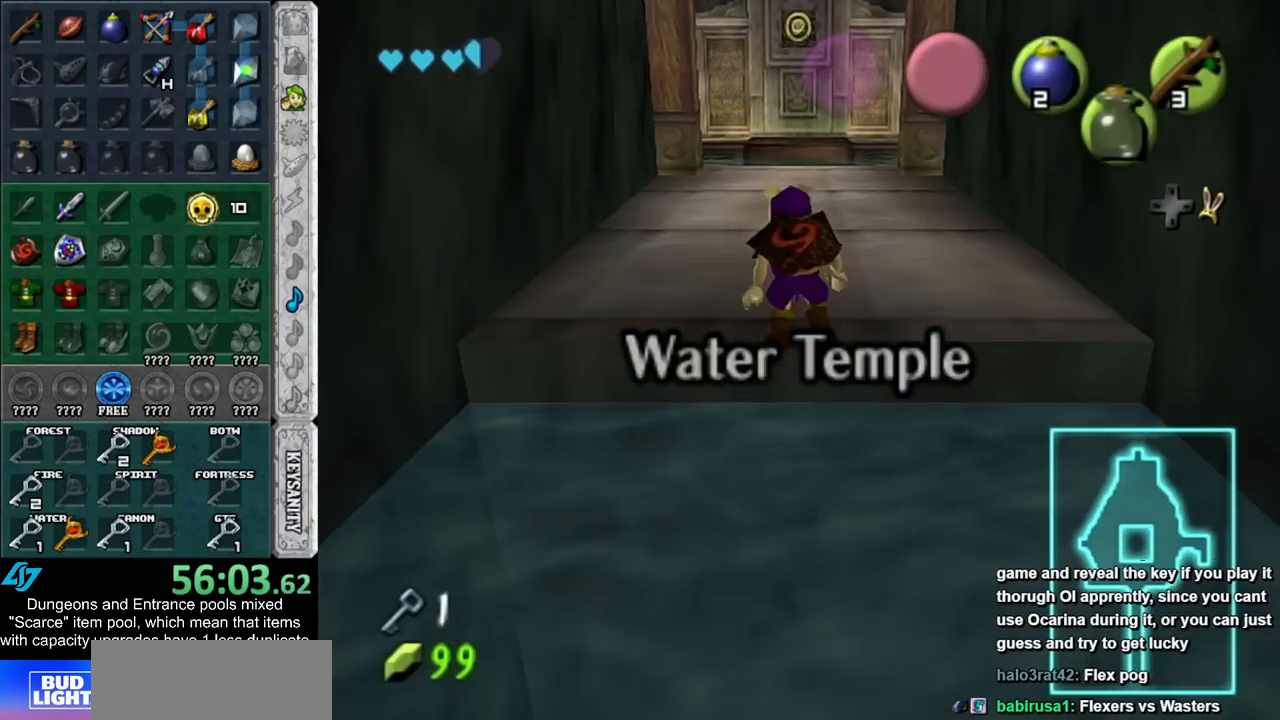
{"buttons": ["L1"], "left_stick": "right", "right_stick": "center", "events": [[17, "left_stick", "right"], [100, "A", "down"], [233, "A", "up"]]}
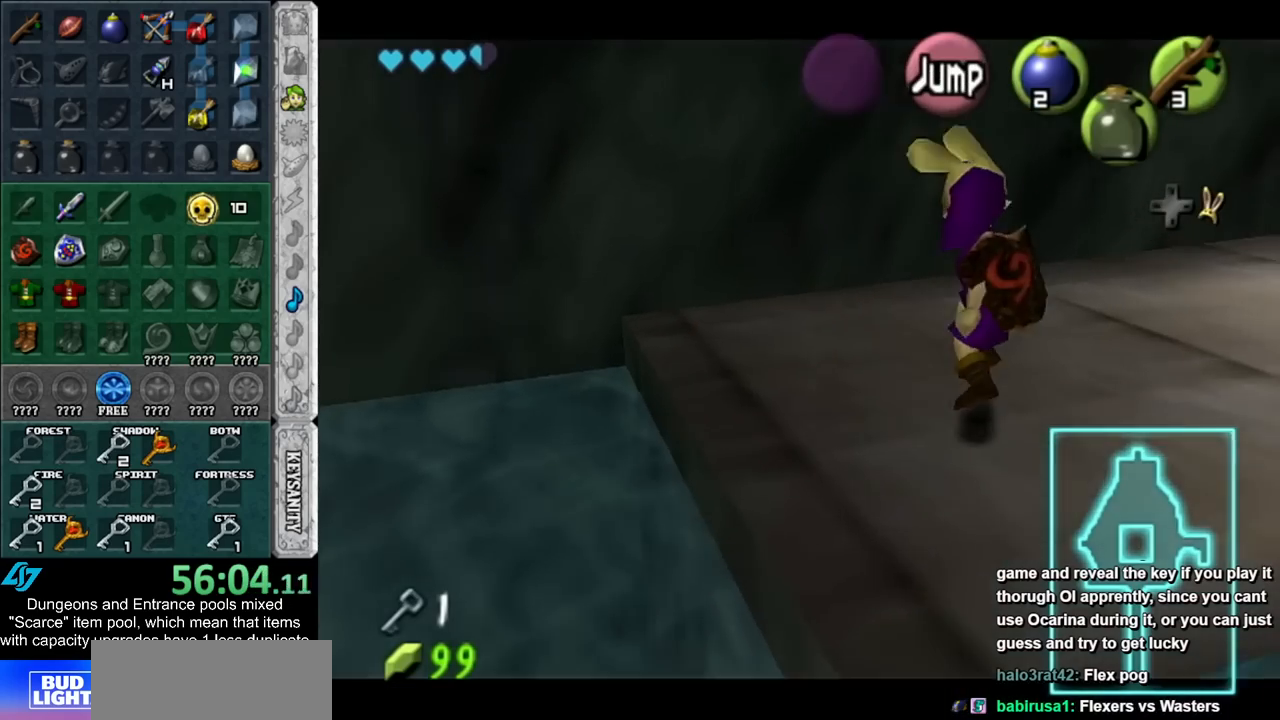
{"buttons": [], "left_stick": "up-right", "right_stick": "center", "events": [[67, "L1", "up"], [100, "left_stick", "up-right"]]}
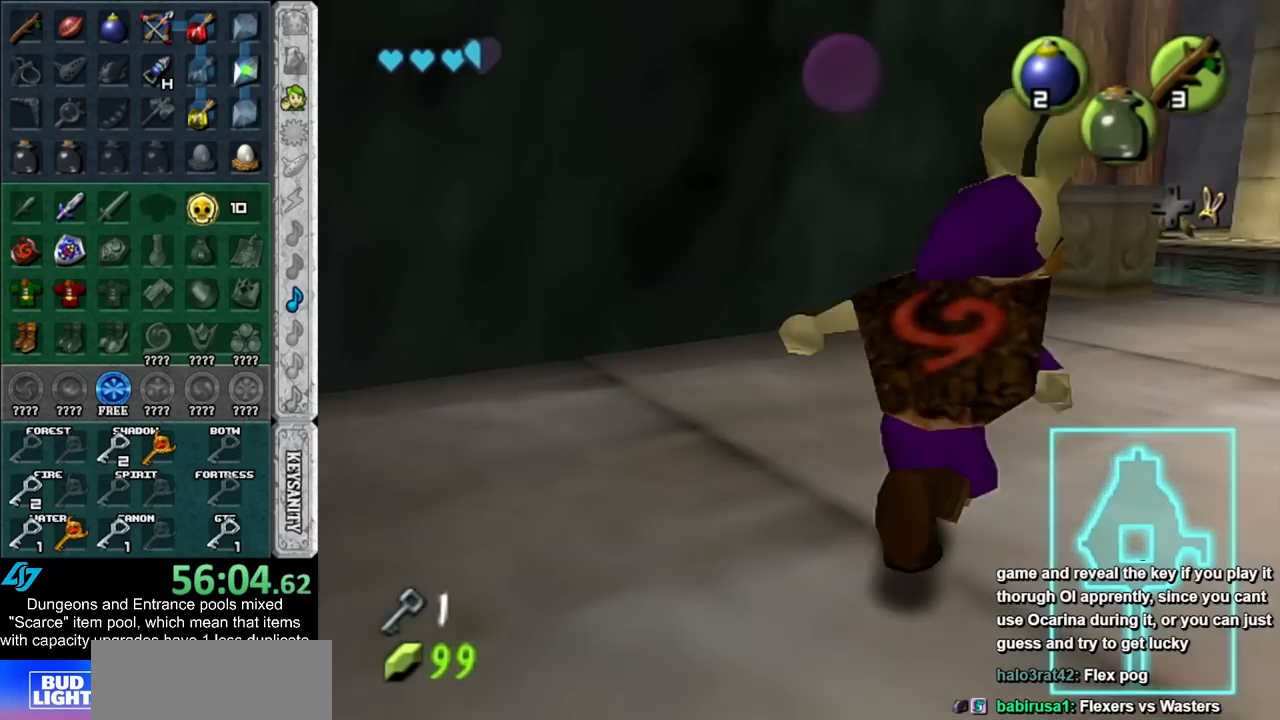
{"buttons": [], "left_stick": "up", "right_stick": "center", "events": [[233, "left_stick", "up"]]}
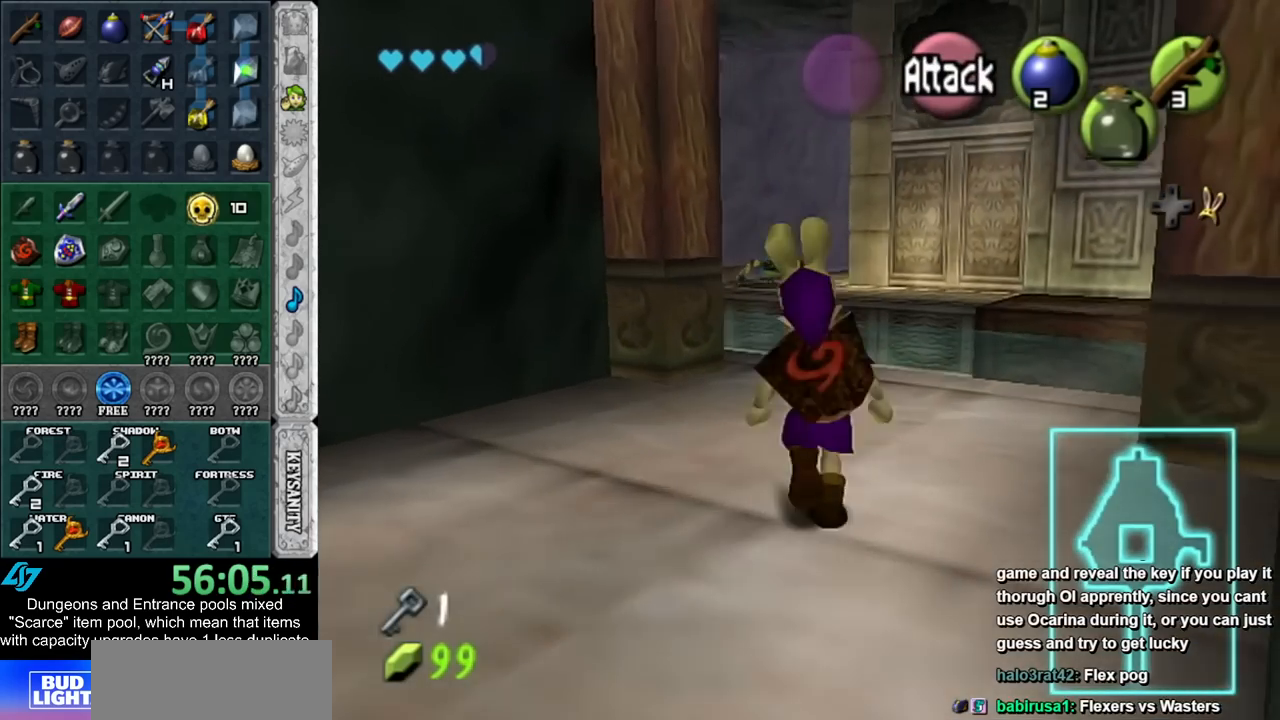
{"buttons": ["L1"], "left_stick": "center", "right_stick": "center", "events": [[133, "L1", "down"], [167, "left_stick", "right"], [267, "A", "down"], [383, "A", "up"], [450, "left_stick", "center"]]}
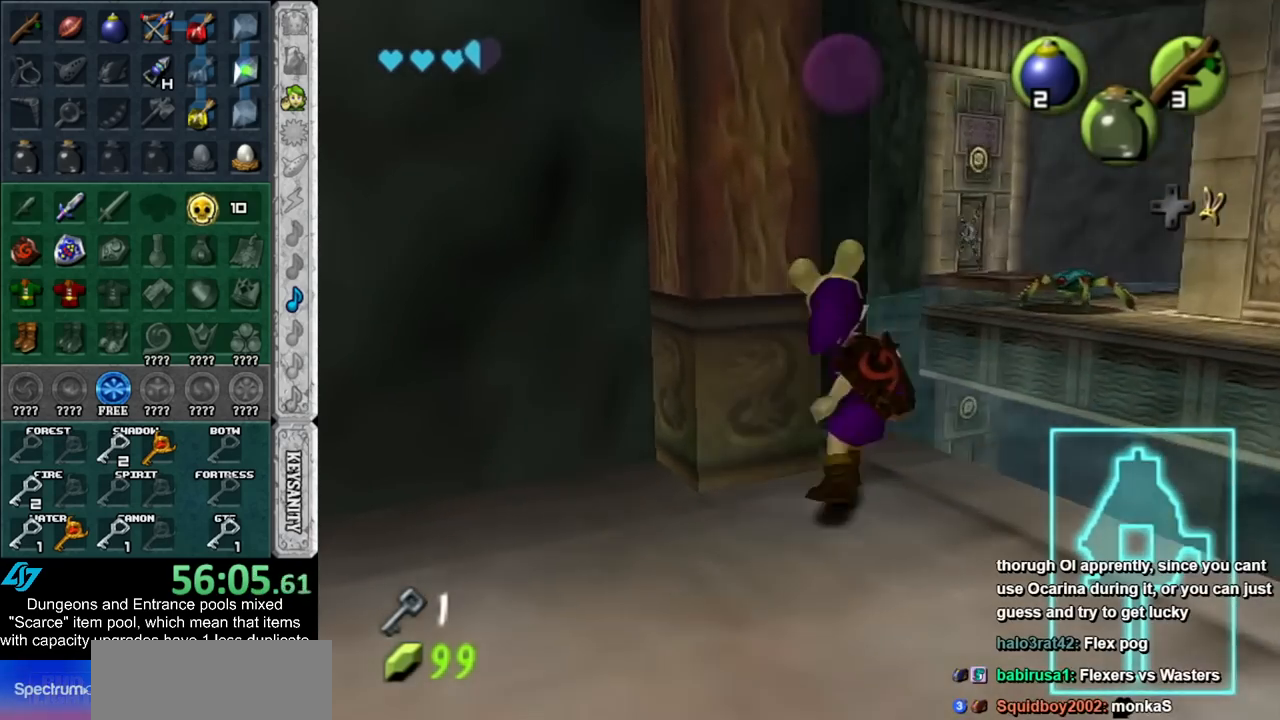
{"buttons": ["L1"], "left_stick": "center", "right_stick": "center", "events": [[117, "left_stick", "down-left"], [450, "left_stick", "center"]]}
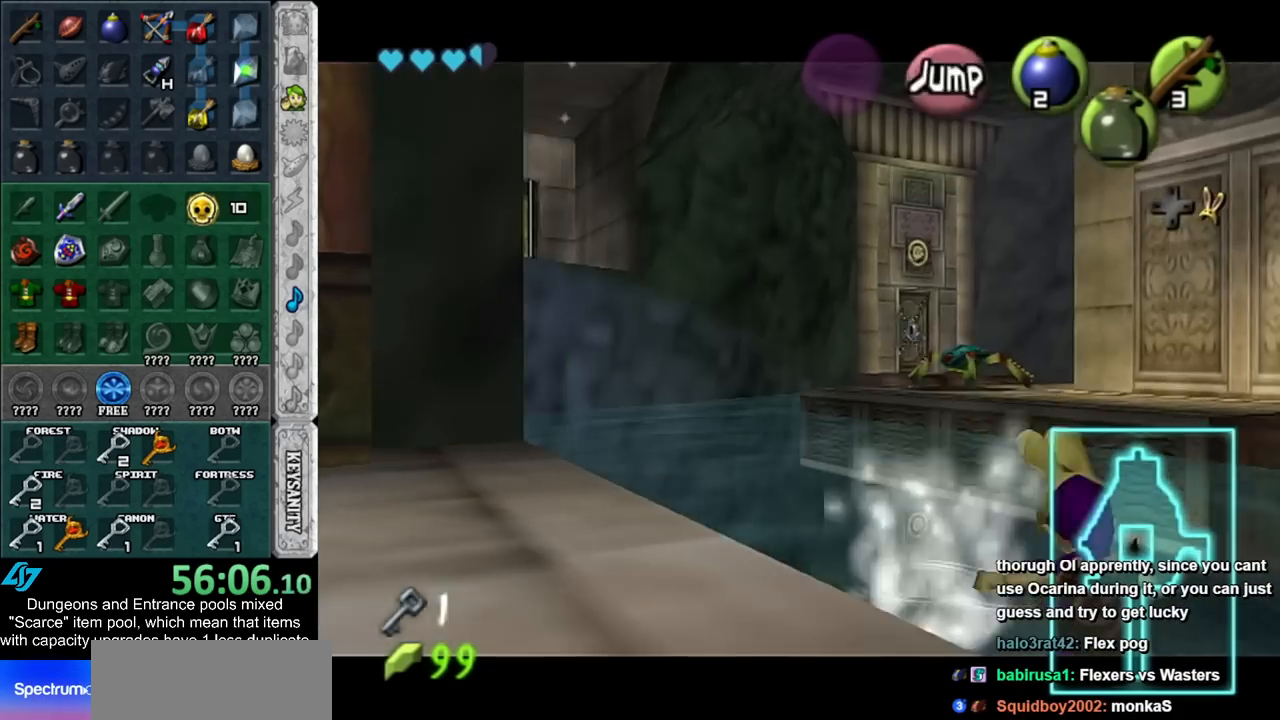
{"buttons": ["L1"], "left_stick": "left", "right_stick": "center", "events": [[233, "left_stick", "down-left"], [483, "left_stick", "left"]]}
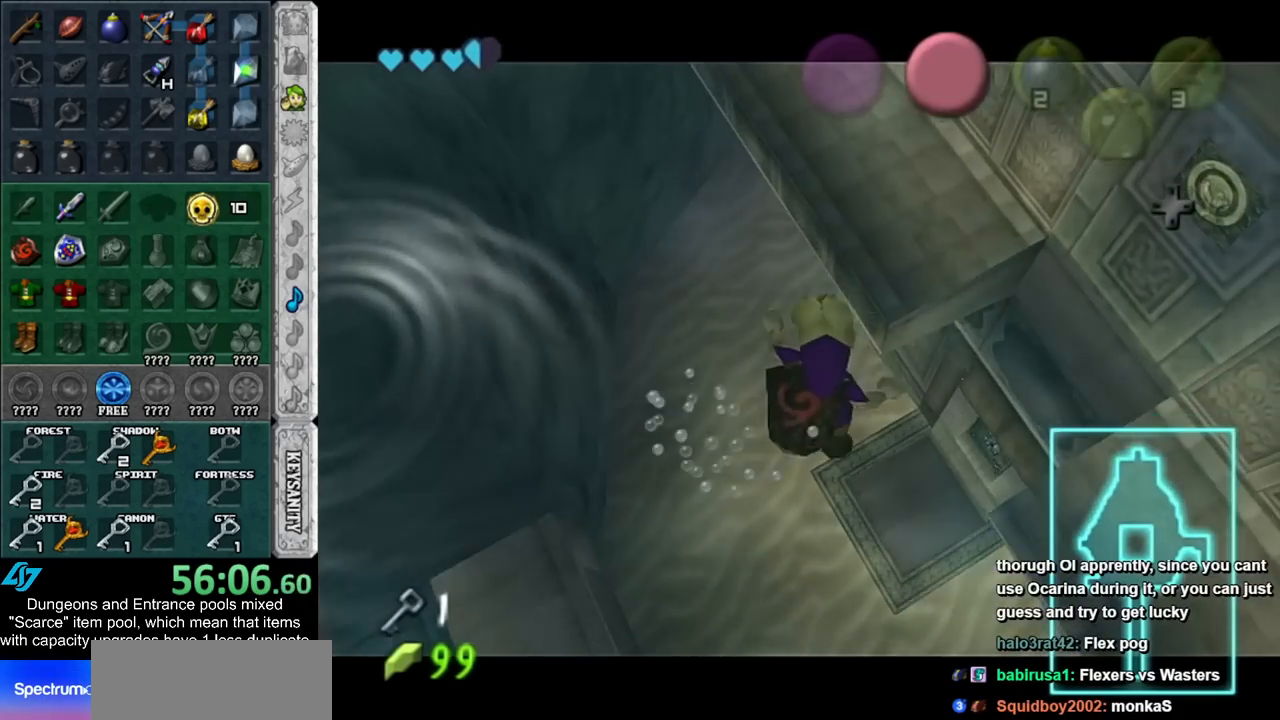
{"buttons": [], "left_stick": "left", "right_stick": "center", "events": [[50, "L1", "up"]]}
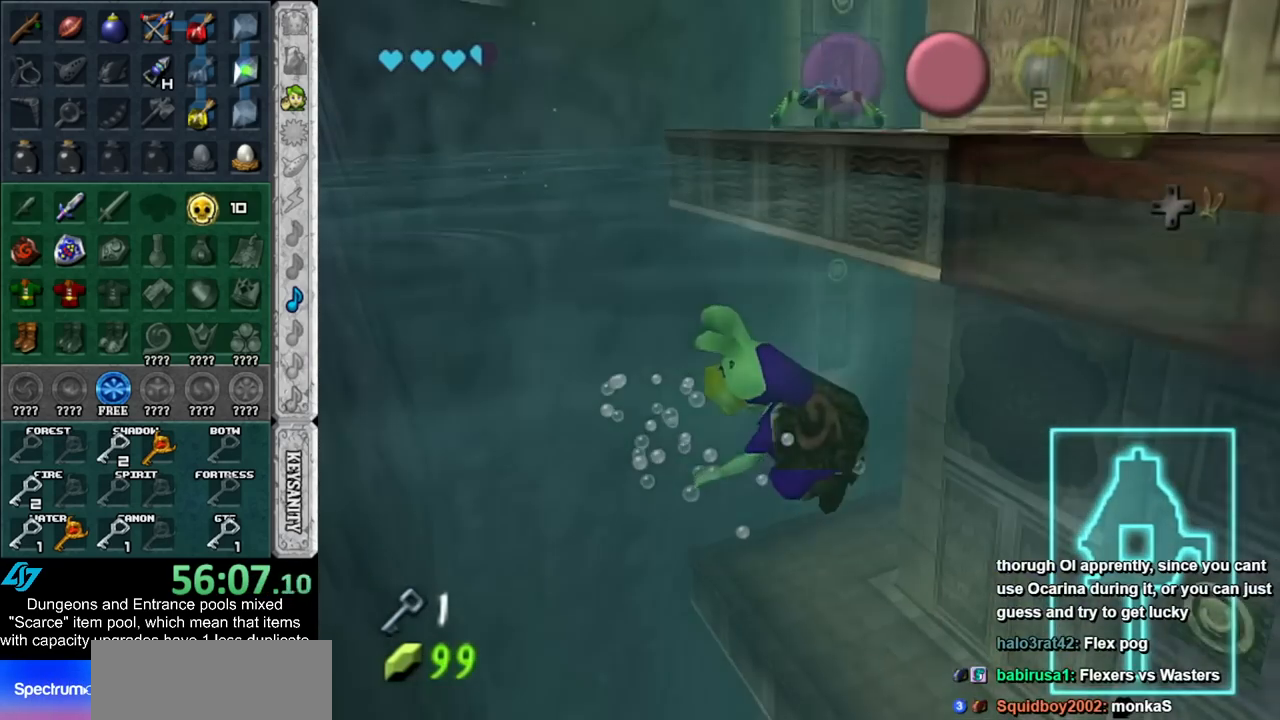
{"buttons": [], "left_stick": "up-left", "right_stick": "center", "events": [[133, "left_stick", "up-left"]]}
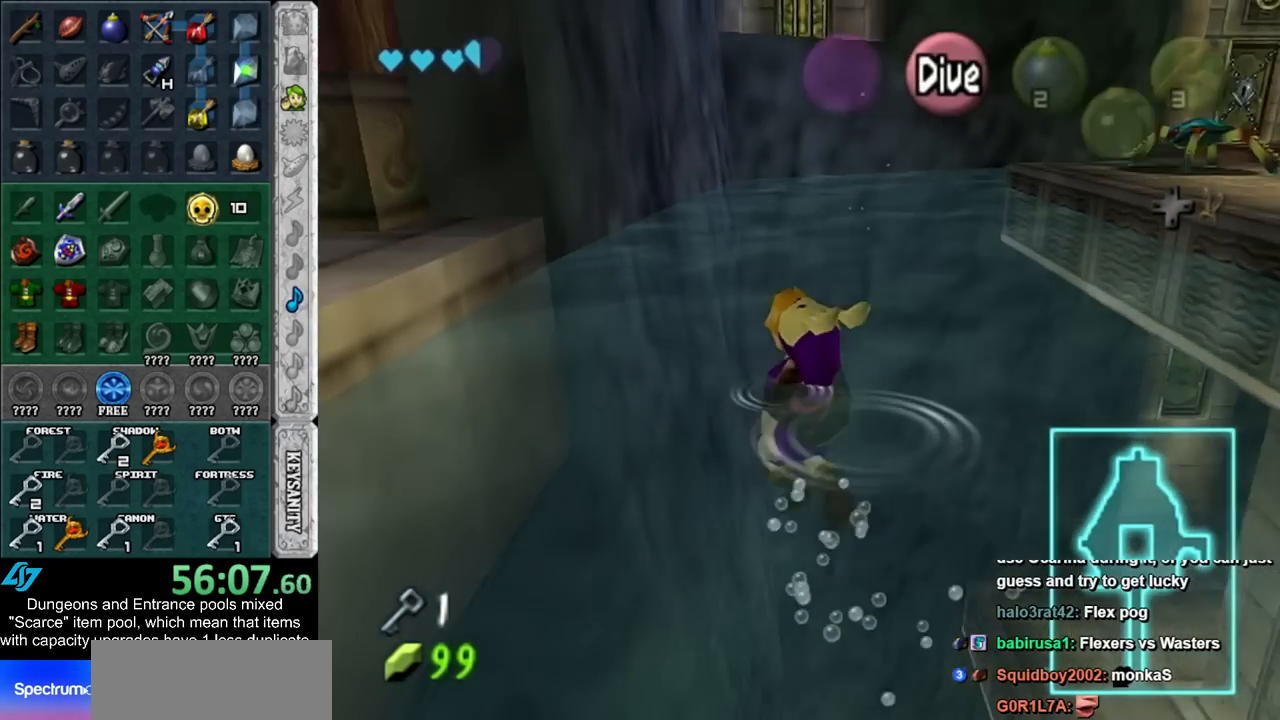
{"buttons": [], "left_stick": "left", "right_stick": "center", "events": [[167, "left_stick", "center"], [483, "left_stick", "left"]]}
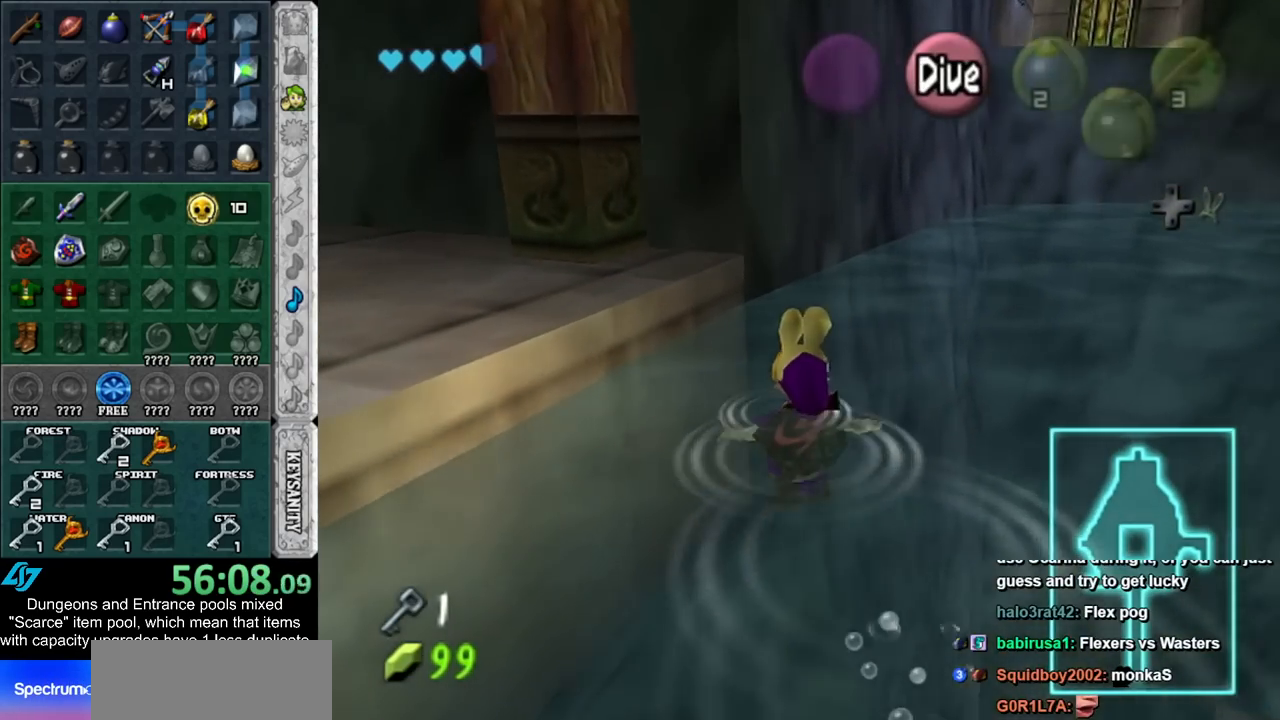
{"buttons": [], "left_stick": "left", "right_stick": "center", "events": []}
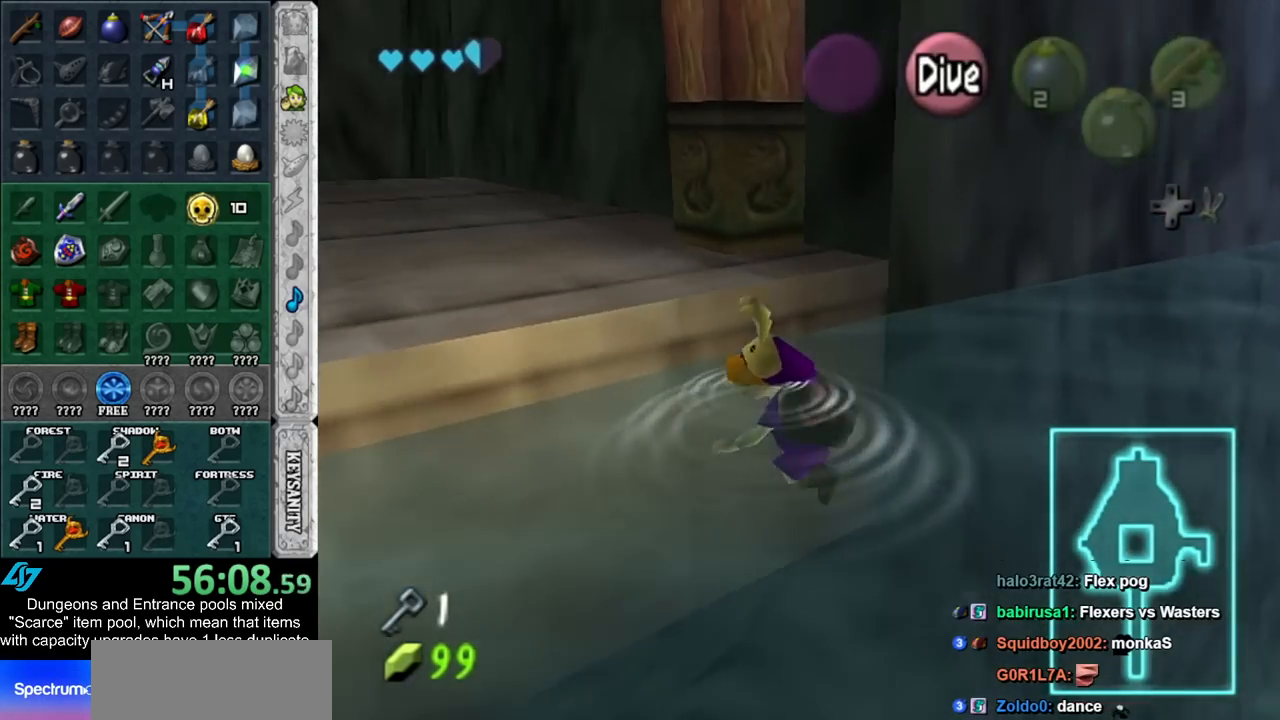
{"buttons": [], "left_stick": "up", "right_stick": "center", "events": [[200, "left_stick", "up-left"], [300, "left_stick", "up"]]}
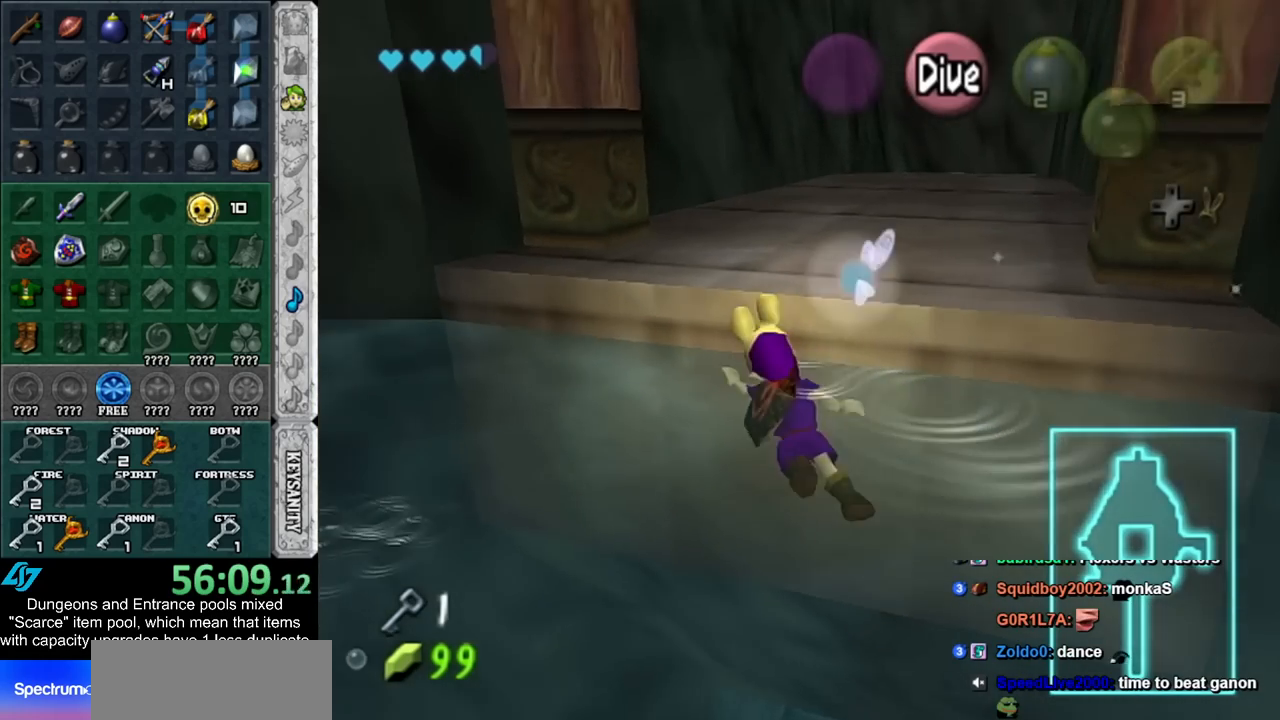
{"buttons": [], "left_stick": "up", "right_stick": "center", "events": []}